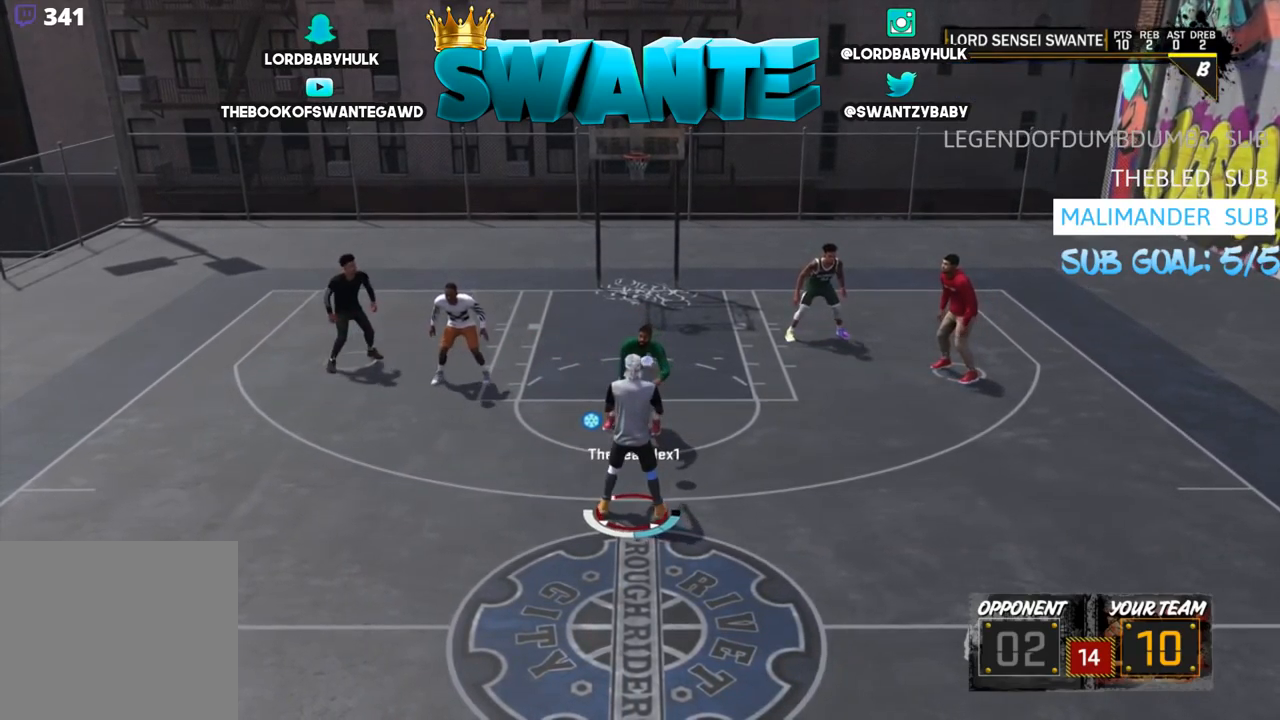
Gameplay with a controller (PlayStation layout); each line is a JSON object with the inputs held at the frame after it. "events" lists button and stick changes between this image and that frame as [ms after this image, input, new state], when the widget could be followed in between.
{"buttons": [], "left_stick": "down-left", "right_stick": "center", "events": [[17, "left_stick", "left"], [283, "CROSS", "down"], [350, "left_stick", "down-left"], [417, "CROSS", "up"]]}
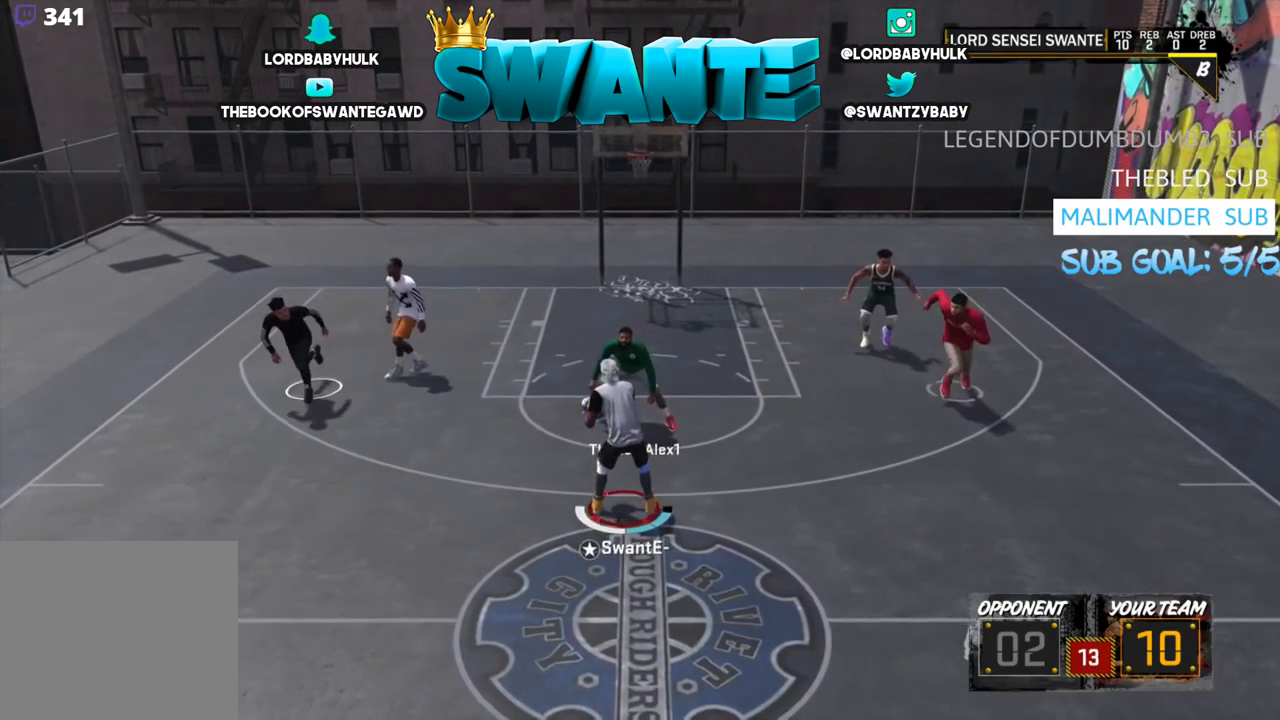
{"buttons": [], "left_stick": "left", "right_stick": "center", "events": [[150, "left_stick", "left"]]}
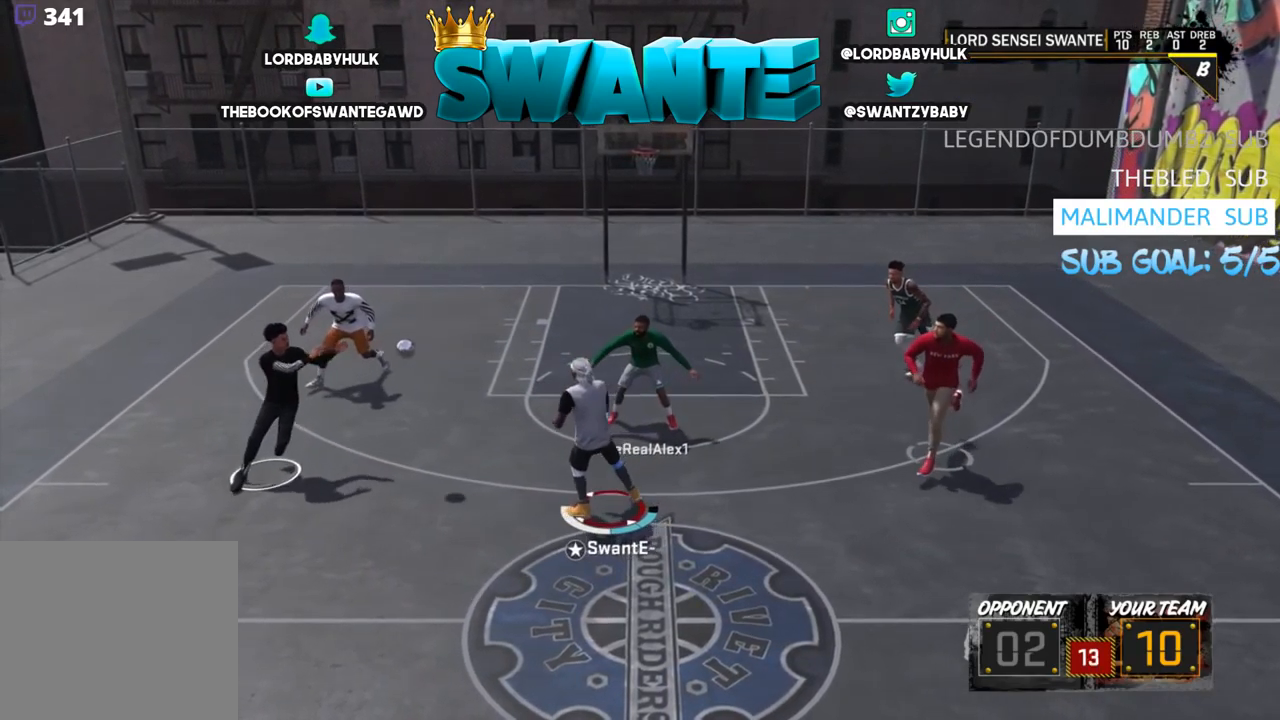
{"buttons": [], "left_stick": "center", "right_stick": "center", "events": [[417, "left_stick", "center"]]}
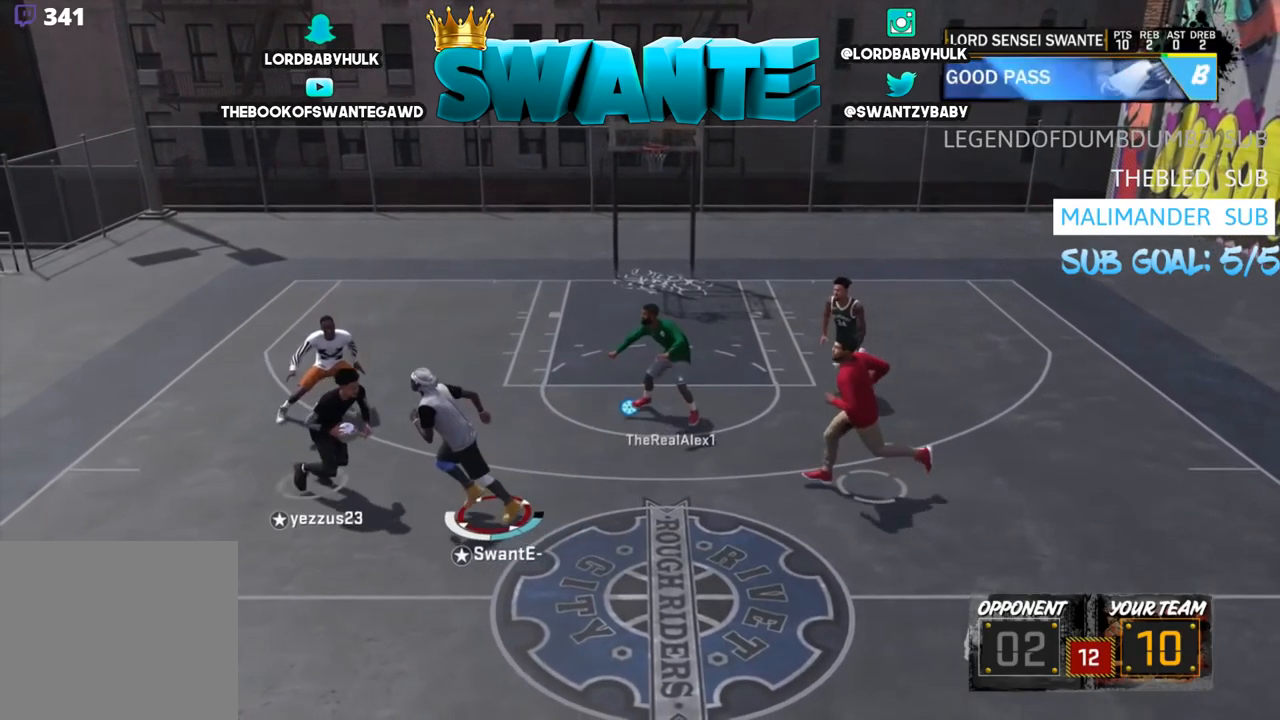
{"buttons": [], "left_stick": "right", "right_stick": "center", "events": [[17, "left_stick", "right"]]}
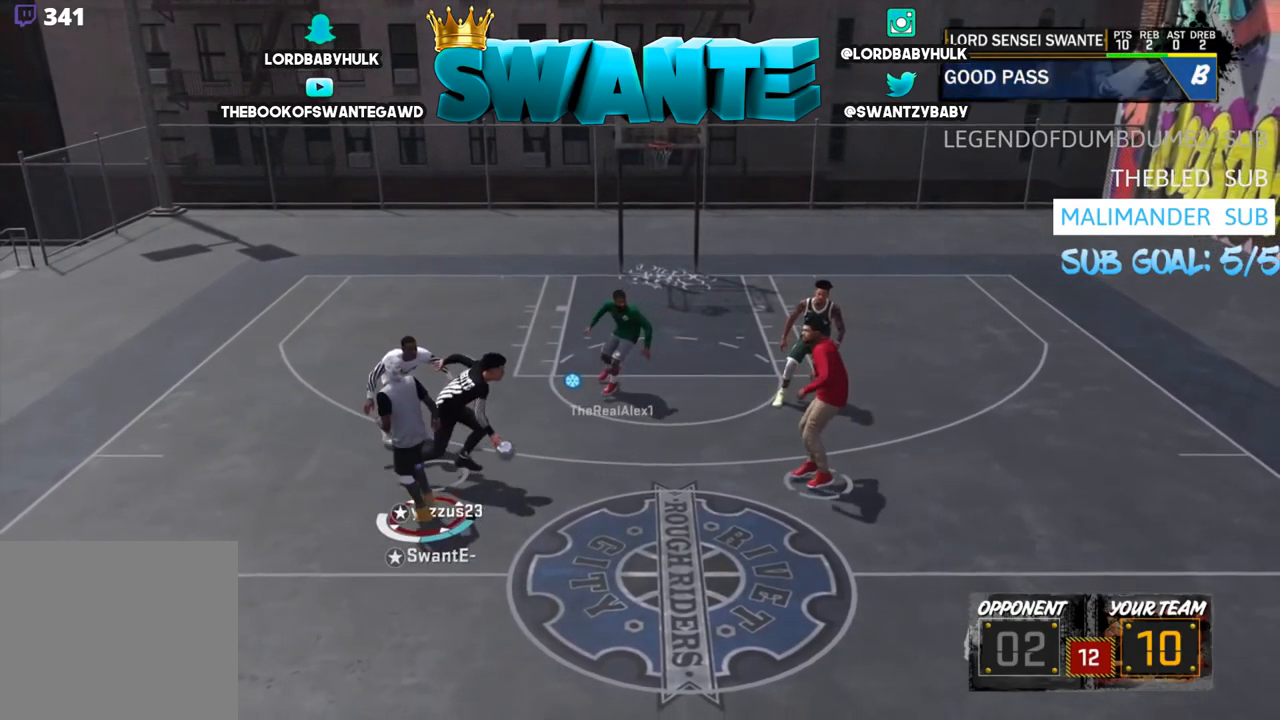
{"buttons": [], "left_stick": "right", "right_stick": "center", "events": []}
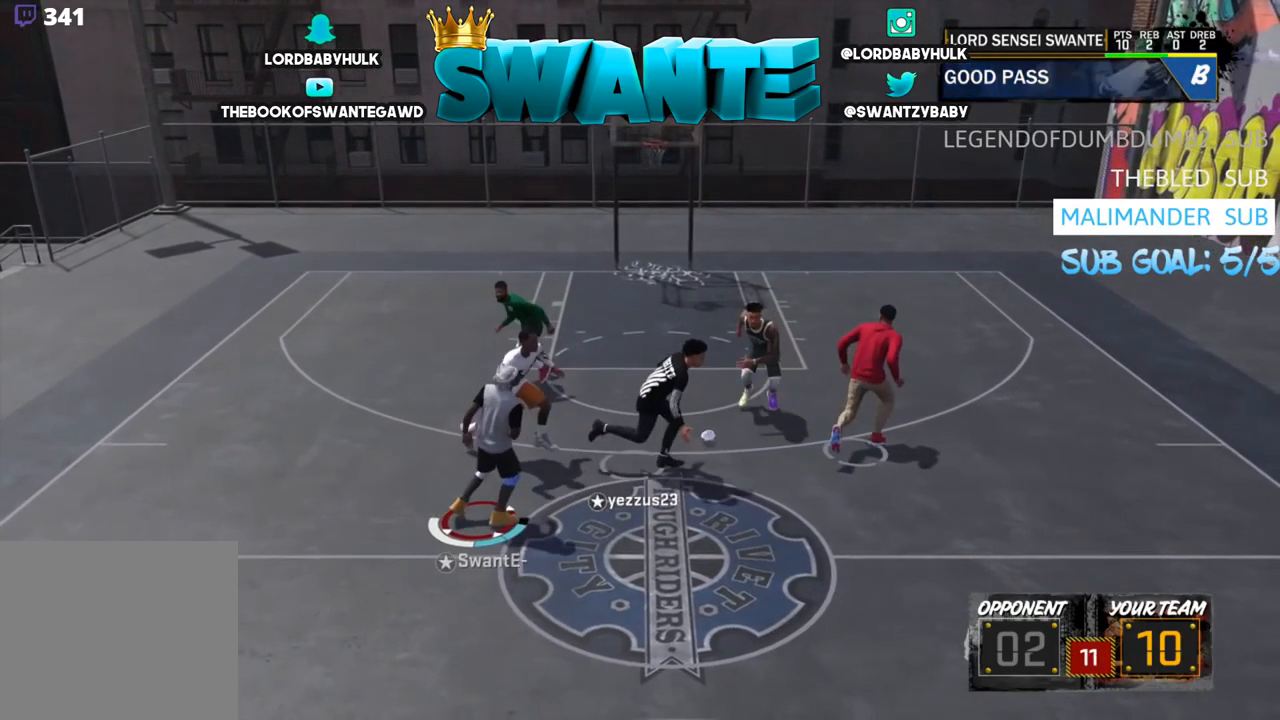
{"buttons": [], "left_stick": "right", "right_stick": "center", "events": []}
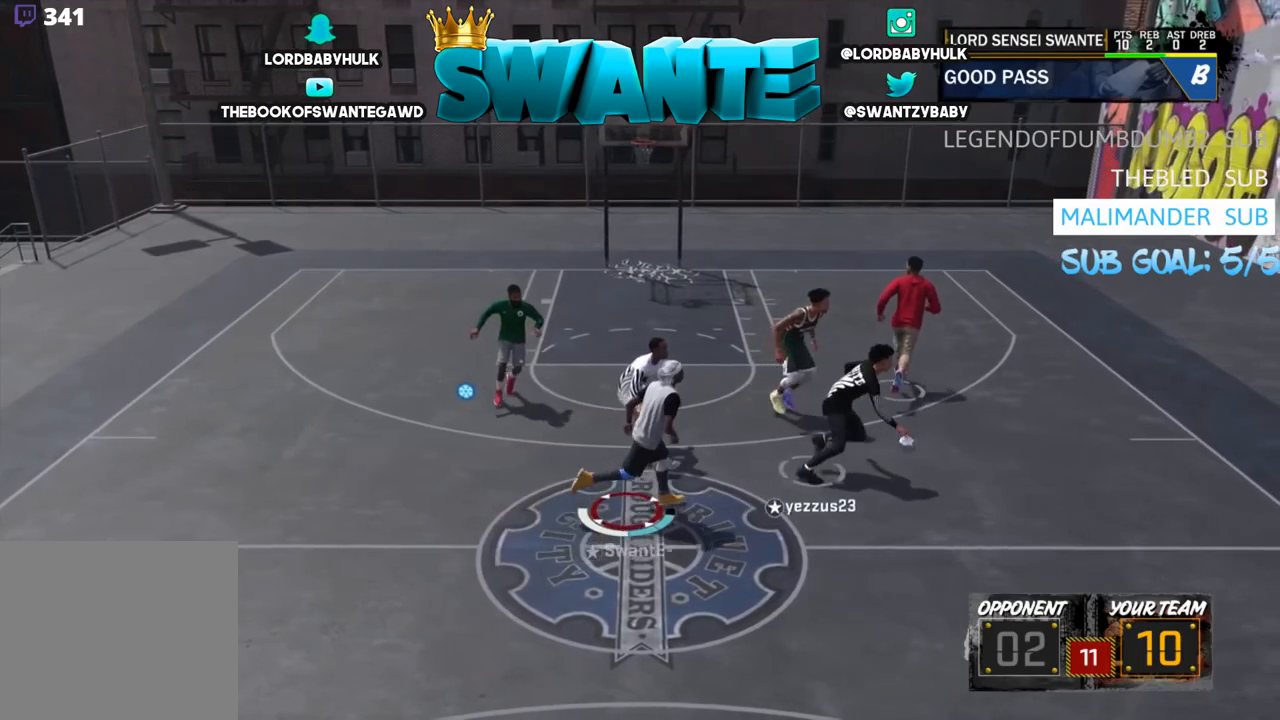
{"buttons": [], "left_stick": "up-right", "right_stick": "center", "events": [[450, "left_stick", "up-right"]]}
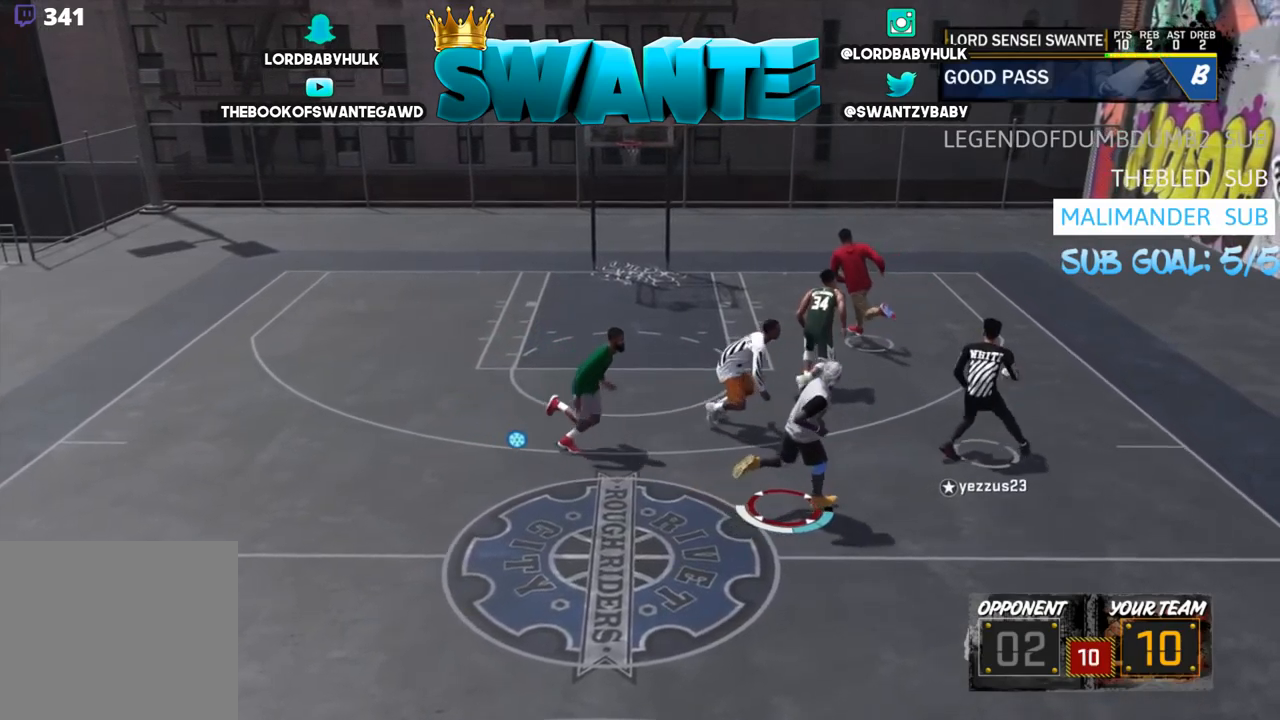
{"buttons": [], "left_stick": "left", "right_stick": "center", "events": [[150, "left_stick", "center"], [284, "left_stick", "left"]]}
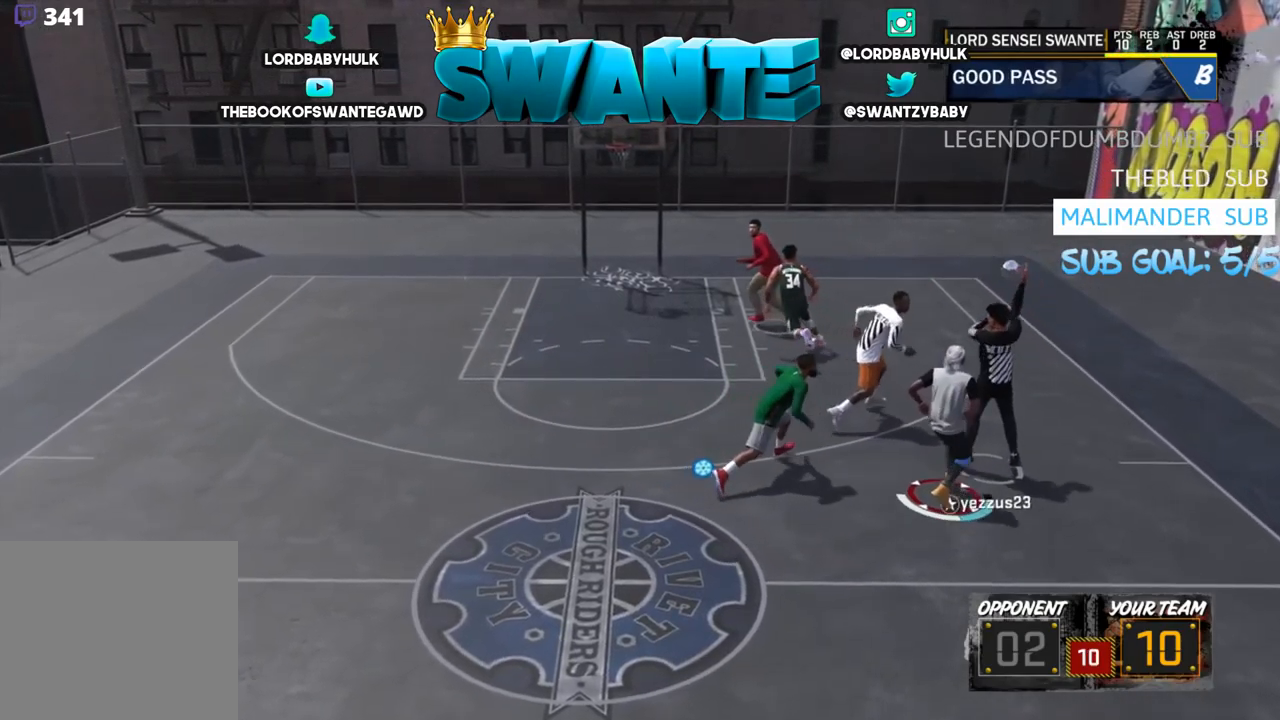
{"buttons": ["R2"], "left_stick": "left", "right_stick": "center", "events": [[484, "R2", "down"]]}
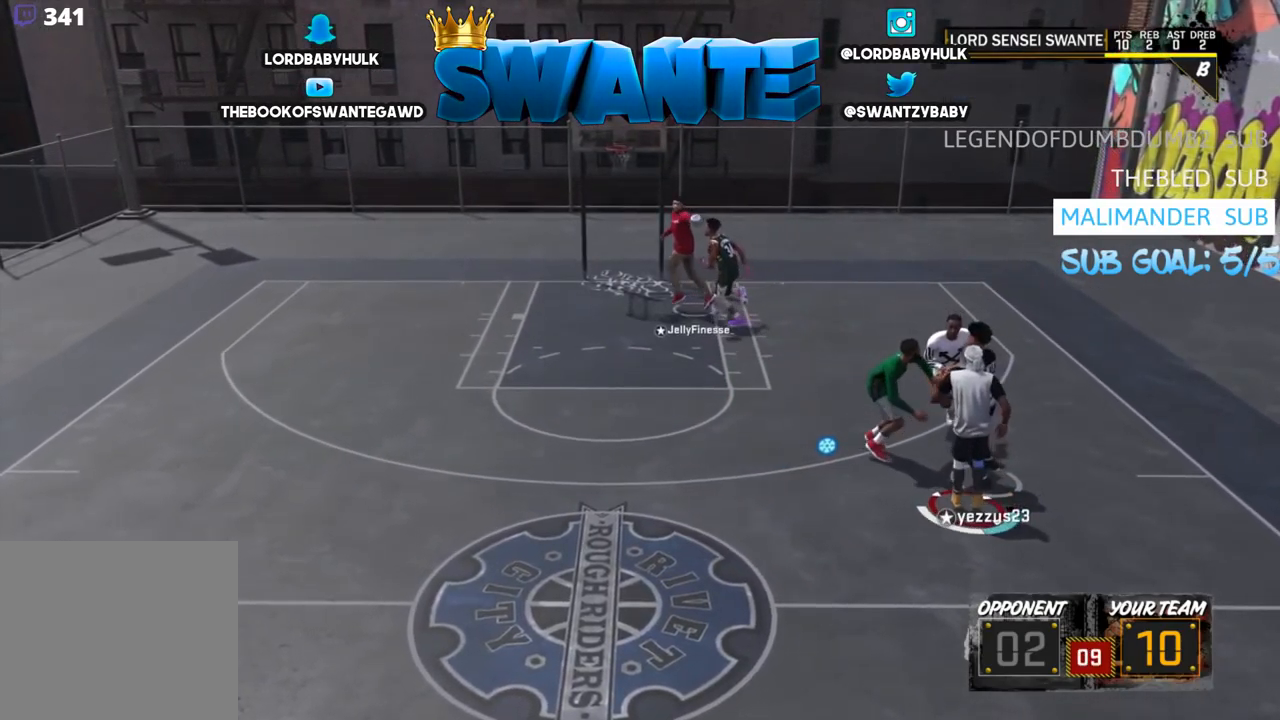
{"buttons": ["R2"], "left_stick": "left", "right_stick": "center", "events": []}
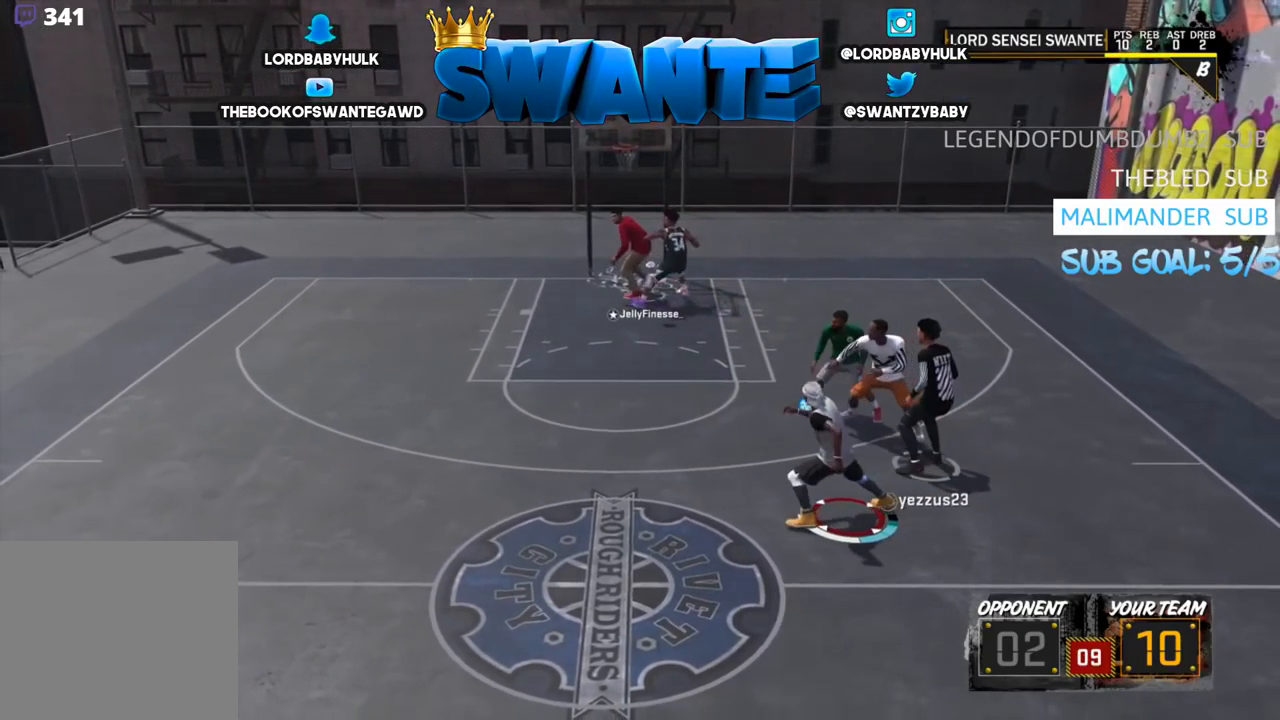
{"buttons": ["R2"], "left_stick": "left", "right_stick": "center", "events": []}
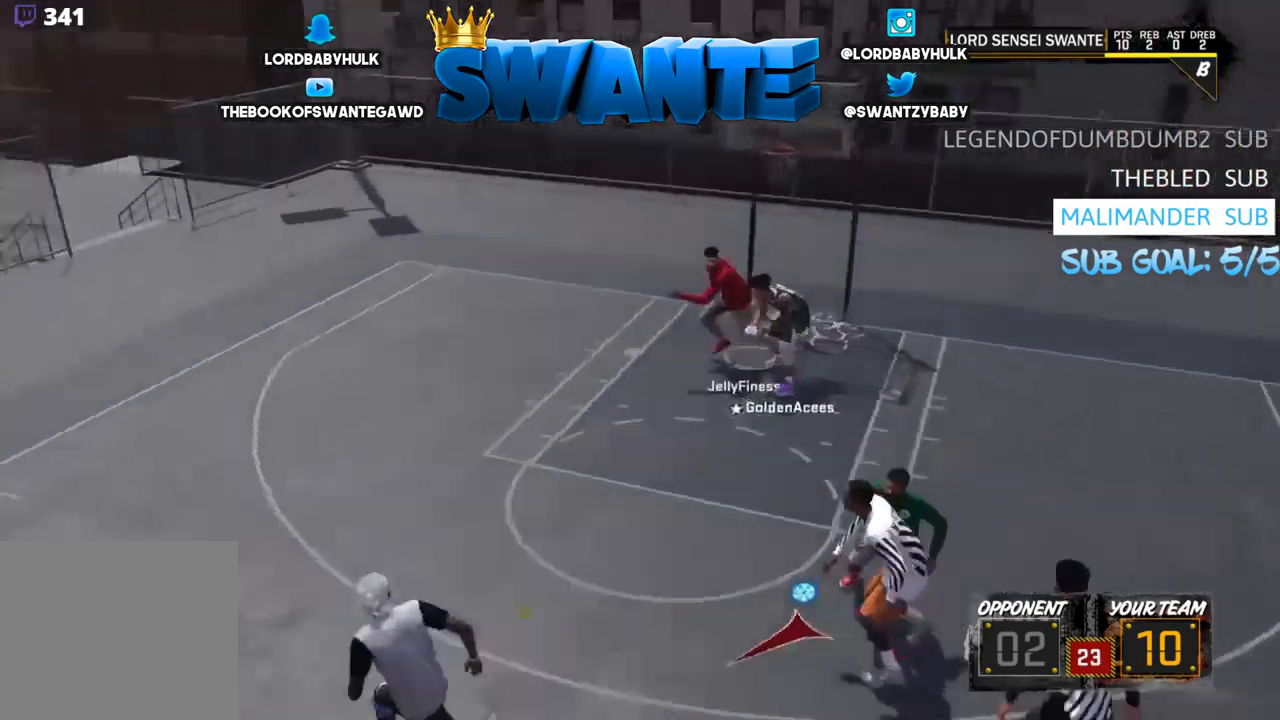
{"buttons": [], "left_stick": "up-left", "right_stick": "center", "events": [[67, "R2", "up"], [367, "R2", "down"], [450, "left_stick", "up-left"], [467, "R2", "up"]]}
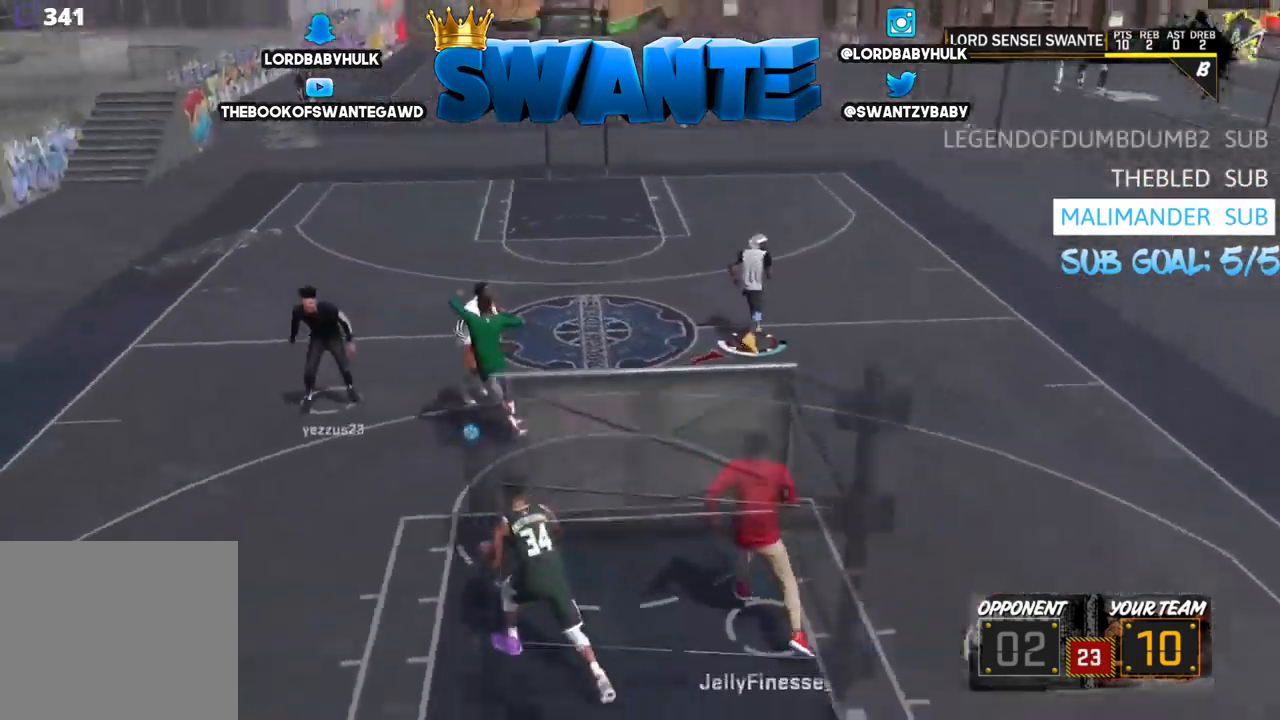
{"buttons": ["R2"], "left_stick": "up-left", "right_stick": "center", "events": [[67, "R2", "down"]]}
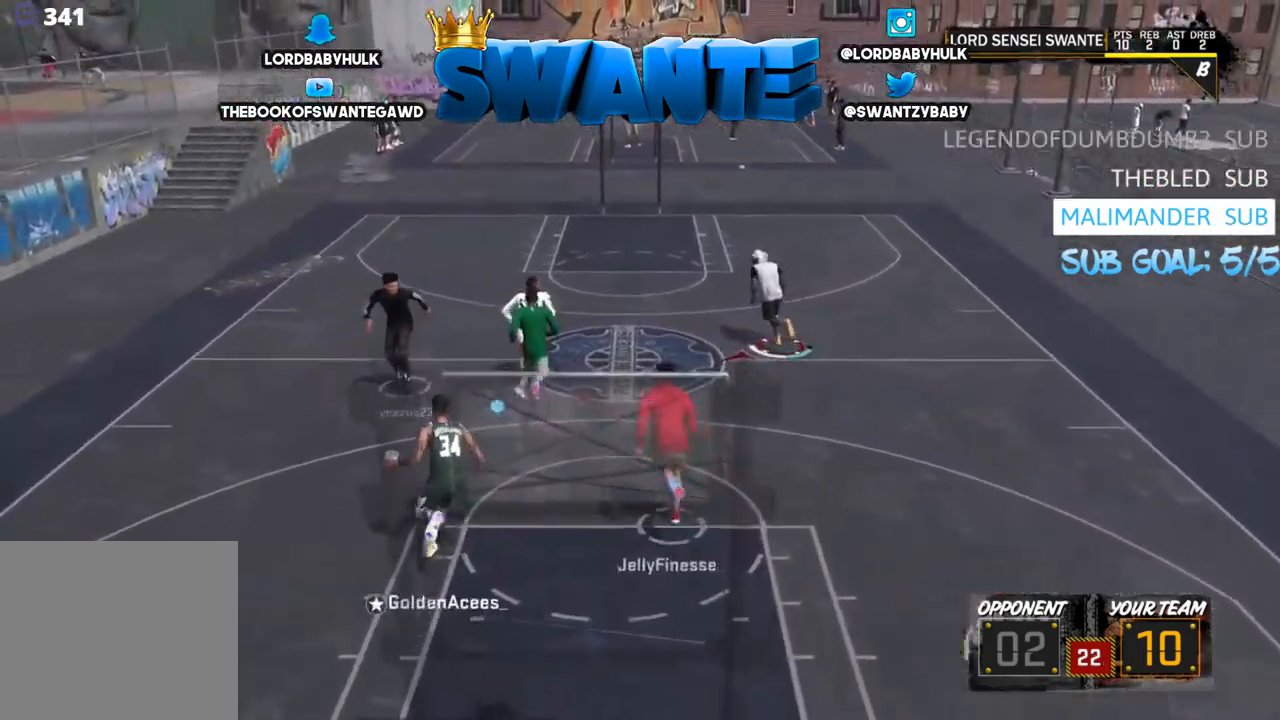
{"buttons": ["R2"], "left_stick": "up-left", "right_stick": "center", "events": [[117, "left_stick", "left"], [134, "R2", "up"], [350, "R2", "down"], [350, "left_stick", "up-left"]]}
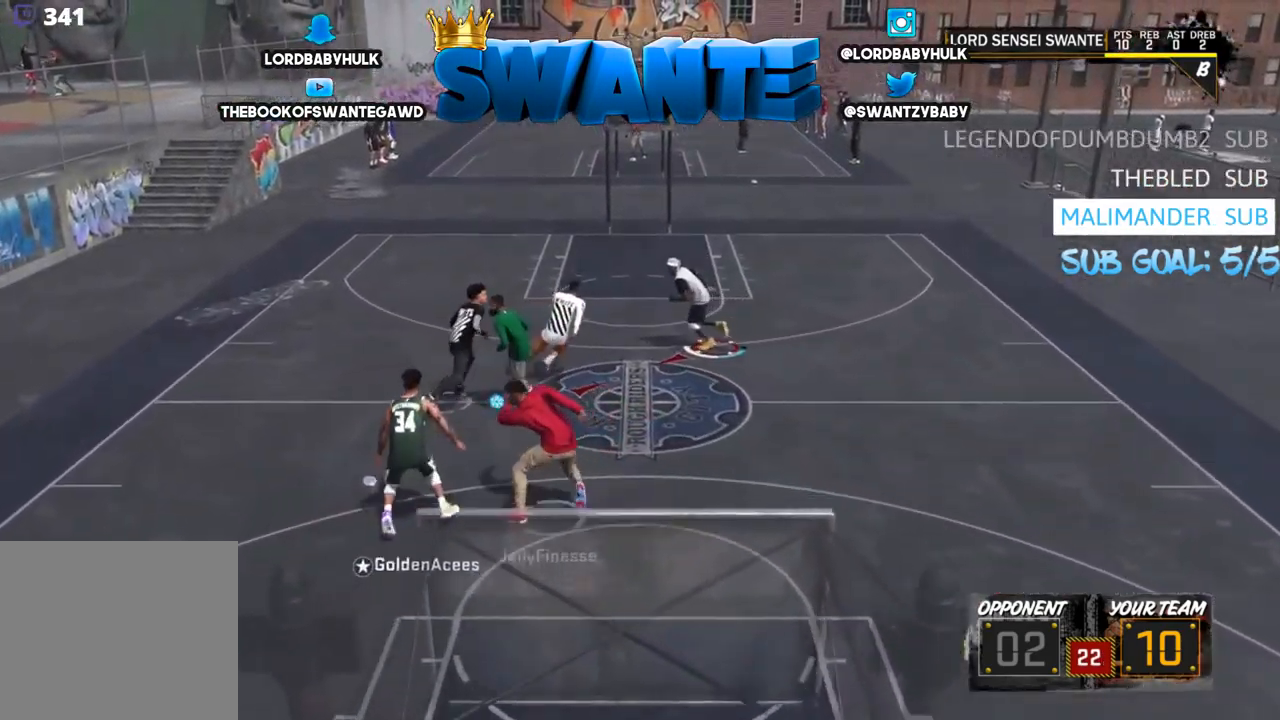
{"buttons": [], "left_stick": "left", "right_stick": "center", "events": [[217, "L3", "down"], [350, "L3", "up"], [417, "left_stick", "left"], [450, "R2", "up"]]}
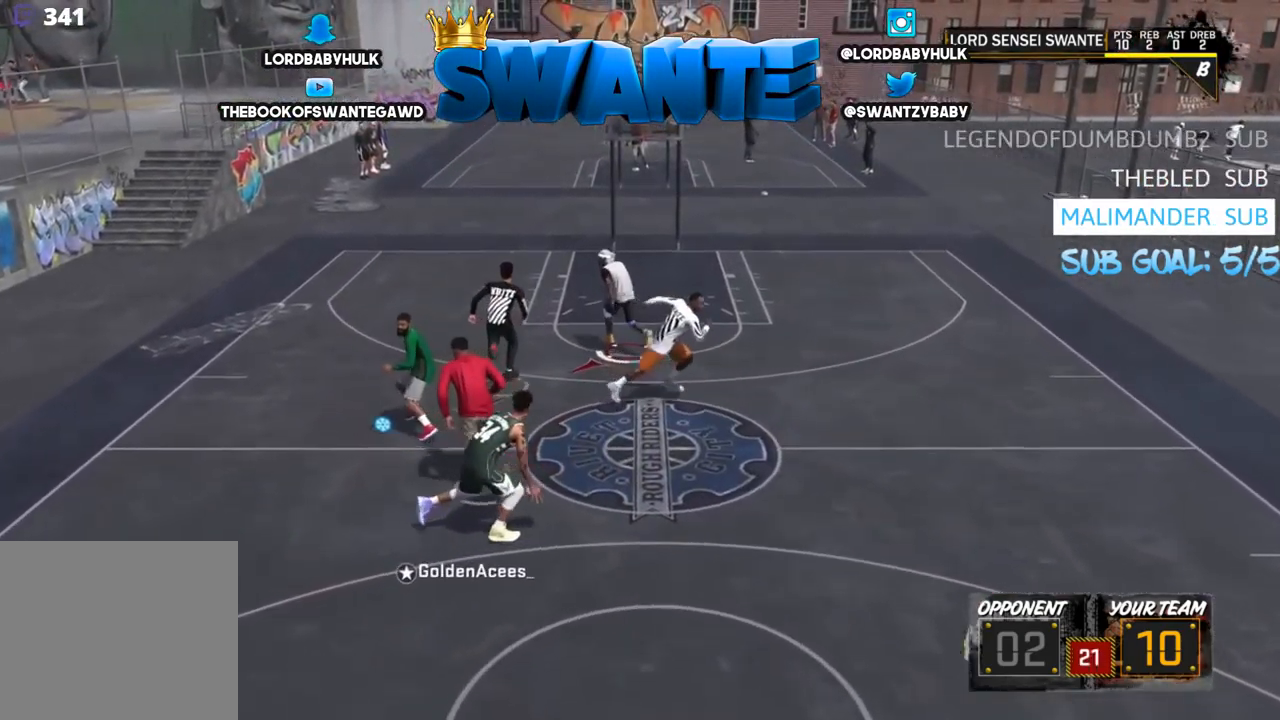
{"buttons": [], "left_stick": "down", "right_stick": "center", "events": [[67, "left_stick", "down-left"], [150, "R2", "down"], [516, "R2", "up"], [516, "left_stick", "down"]]}
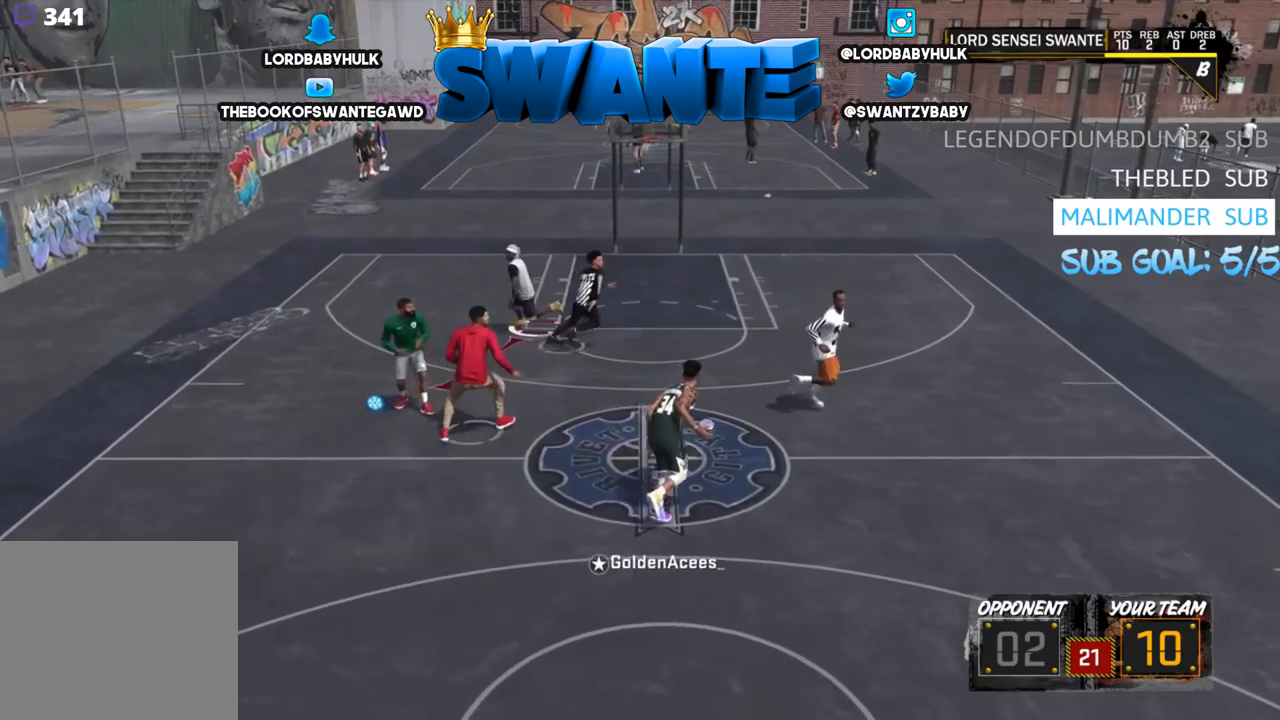
{"buttons": [], "left_stick": "down-right", "right_stick": "center", "events": [[34, "left_stick", "down-right"]]}
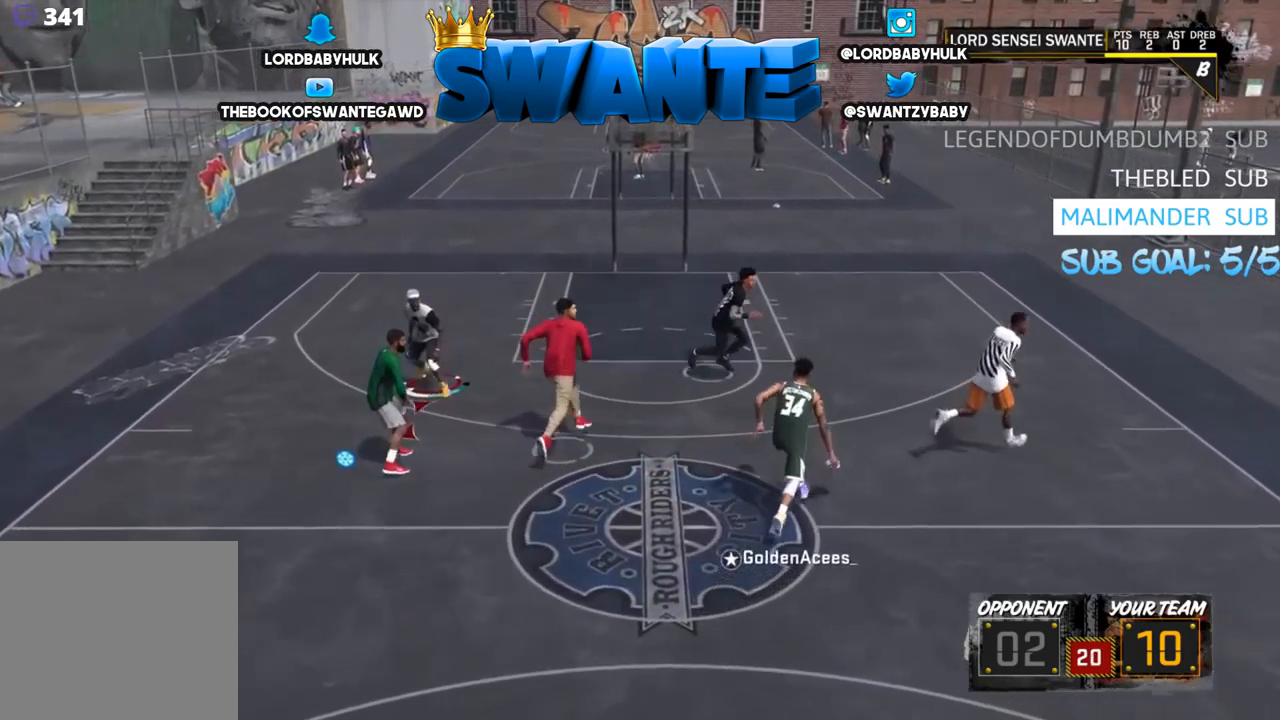
{"buttons": [], "left_stick": "down-right", "right_stick": "center", "events": []}
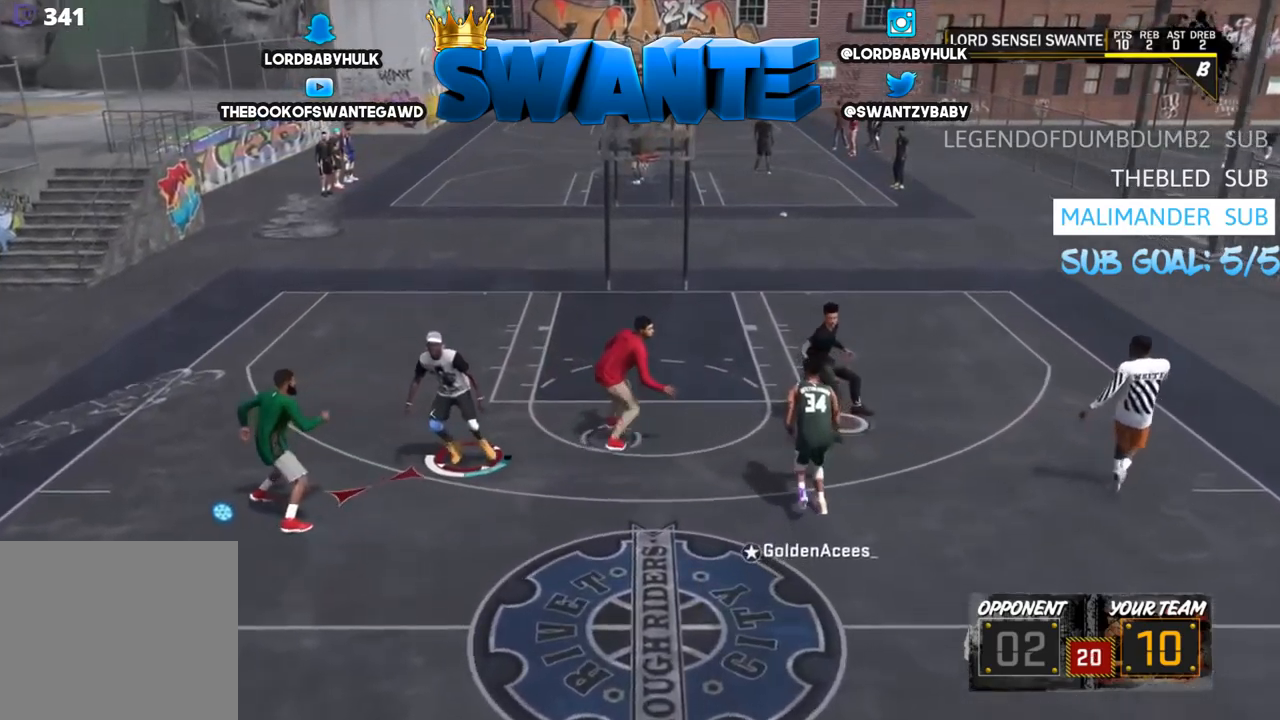
{"buttons": ["R2"], "left_stick": "up-left", "right_stick": "center", "events": [[84, "left_stick", "up-left"], [384, "R2", "down"]]}
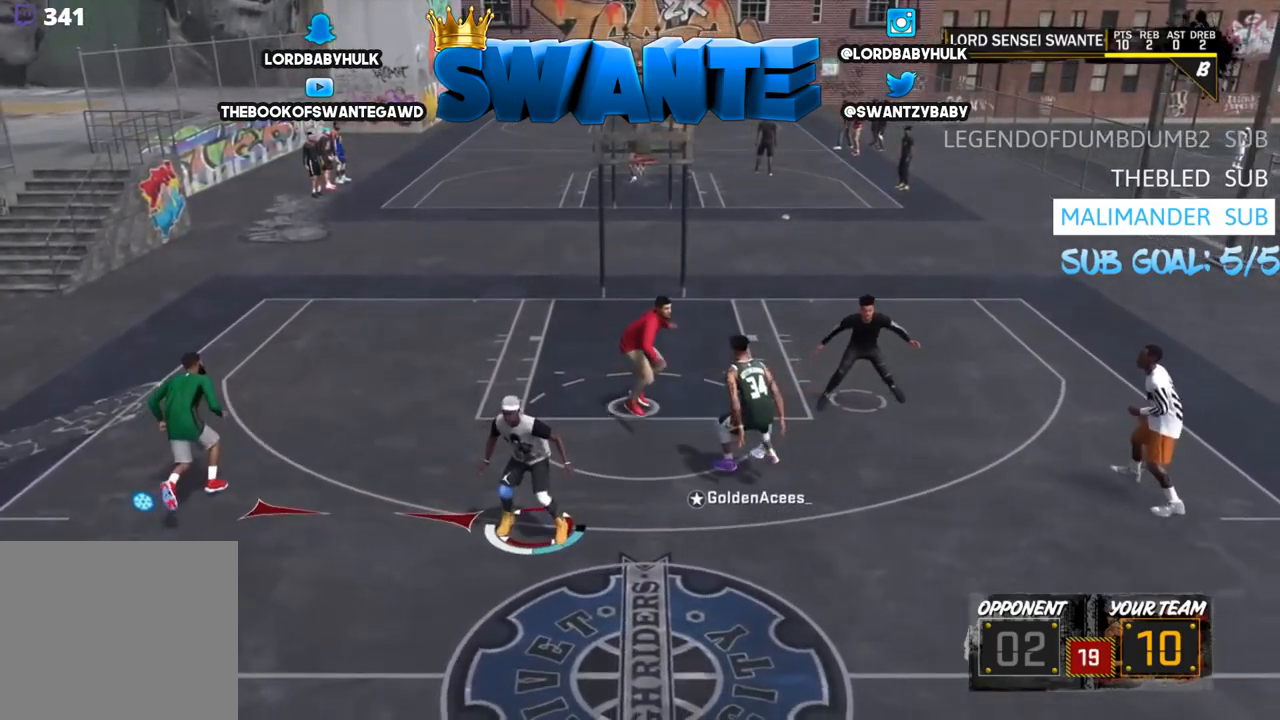
{"buttons": ["R2", "L3"], "left_stick": "up", "right_stick": "center", "events": [[367, "left_stick", "up"], [500, "L3", "down"]]}
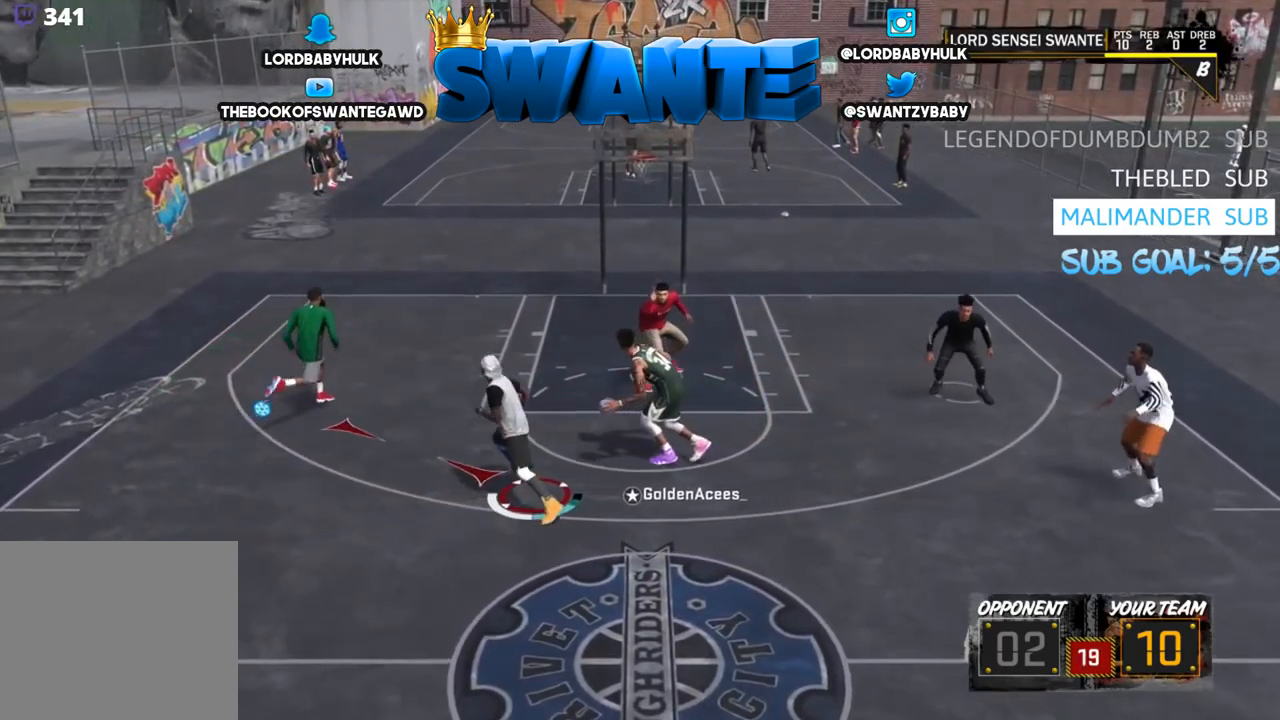
{"buttons": ["R2", "L3"], "left_stick": "up-right", "right_stick": "center", "events": [[367, "left_stick", "up-right"]]}
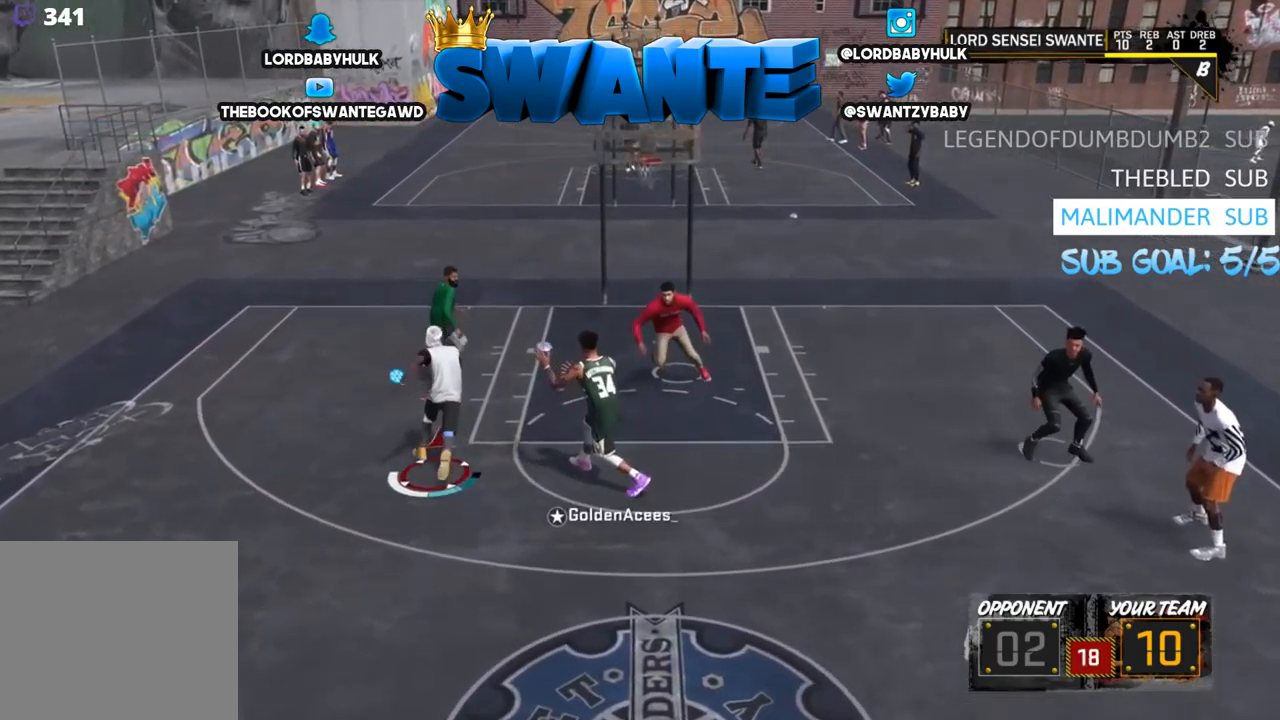
{"buttons": ["TRIANGLE", "R2", "L3"], "left_stick": "up-right", "right_stick": "center", "events": [[434, "TRIANGLE", "down"]]}
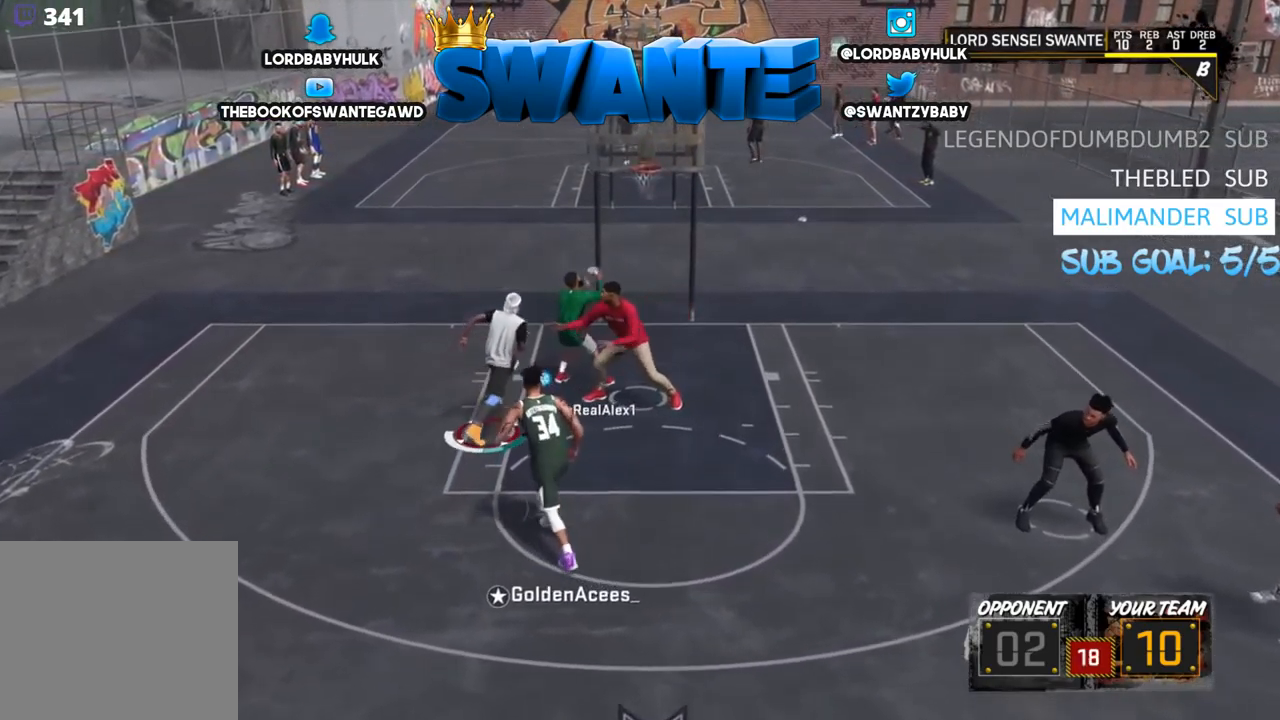
{"buttons": ["R2"], "left_stick": "up-right", "right_stick": "center", "events": [[34, "TRIANGLE", "up"], [100, "TRIANGLE", "down"], [167, "L3", "up"], [167, "TRIANGLE", "up"], [234, "TRIANGLE", "down"], [334, "TRIANGLE", "up"], [400, "TRIANGLE", "down"], [500, "TRIANGLE", "up"]]}
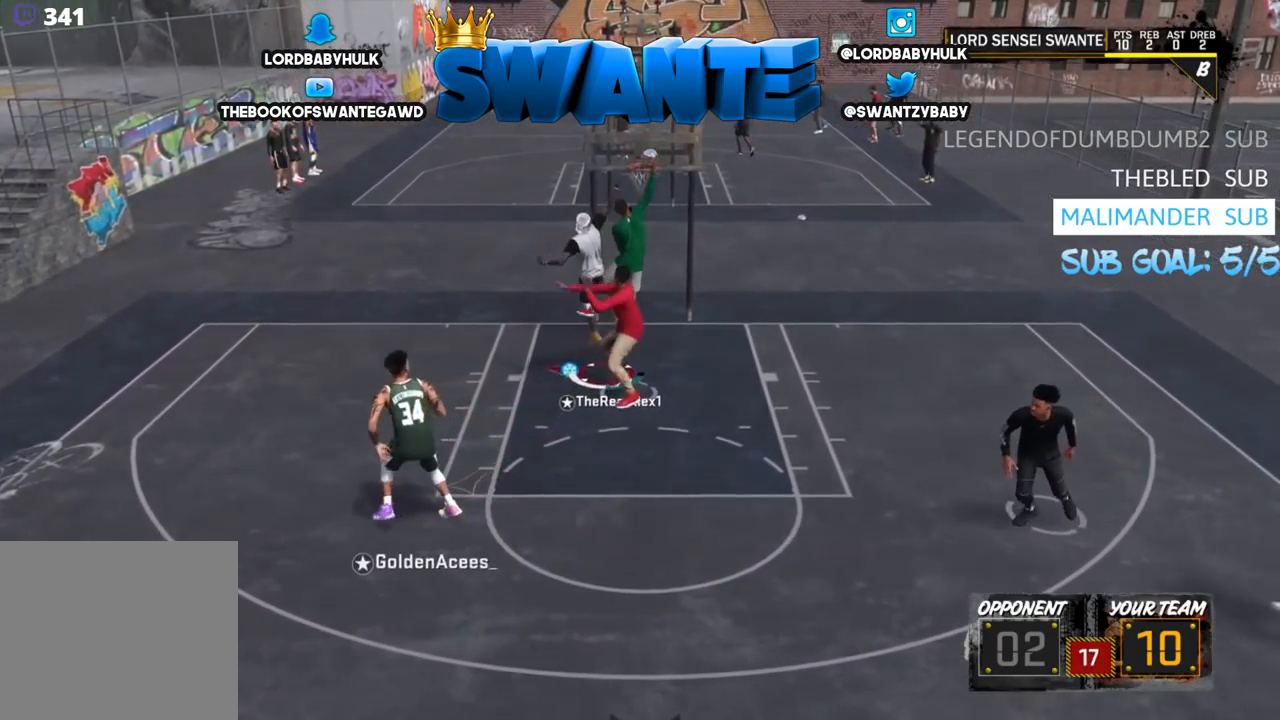
{"buttons": ["R2"], "left_stick": "right", "right_stick": "center", "events": [[67, "TRIANGLE", "down"], [117, "L3", "down"], [150, "TRIANGLE", "up"], [200, "TRIANGLE", "down"], [234, "left_stick", "right"], [284, "TRIANGLE", "up"], [350, "TRIANGLE", "down"], [384, "L3", "up"], [450, "TRIANGLE", "up"]]}
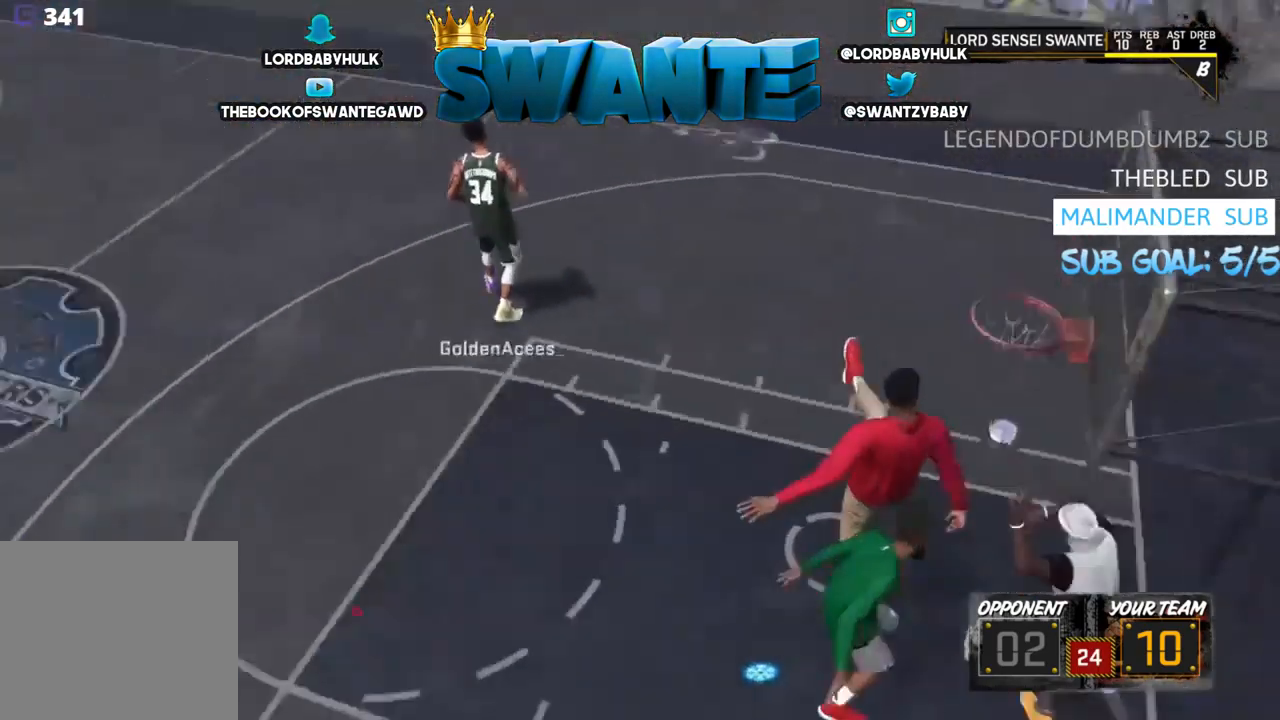
{"buttons": [], "left_stick": "center", "right_stick": "center", "events": [[17, "R2", "up"], [17, "left_stick", "center"]]}
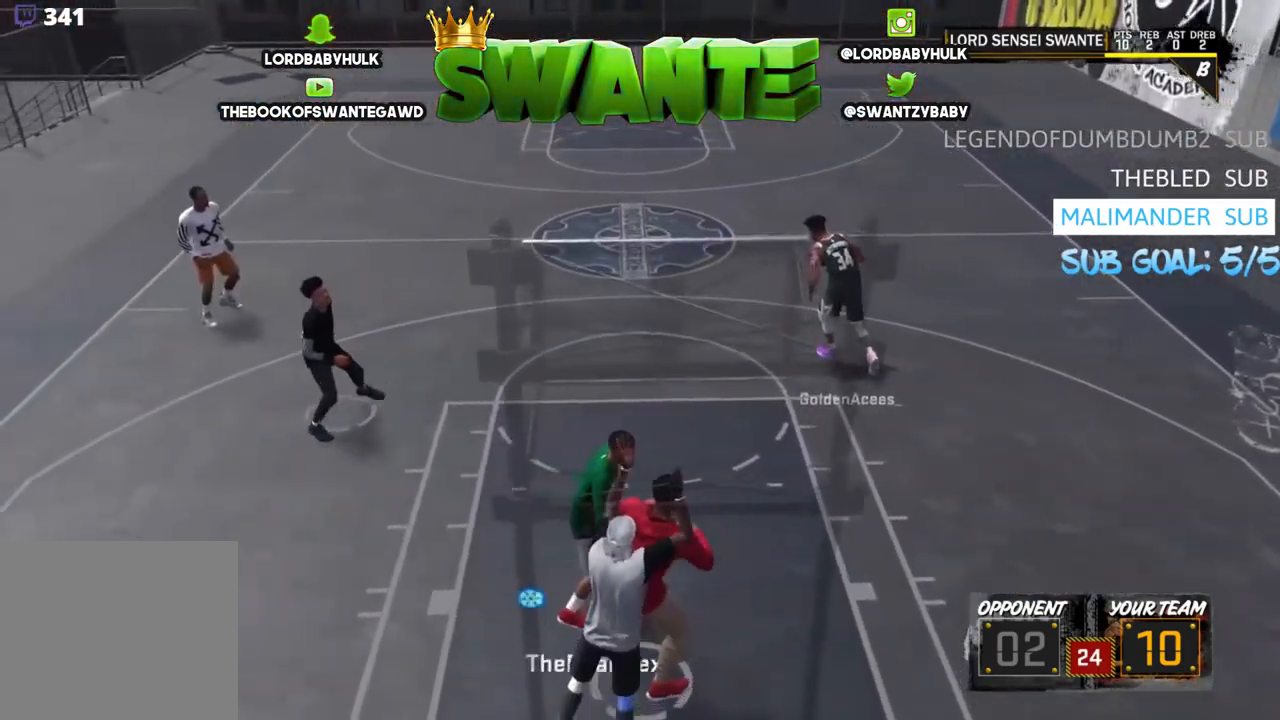
{"buttons": [], "left_stick": "center", "right_stick": "center", "events": [[250, "START", "down"], [484, "START", "up"]]}
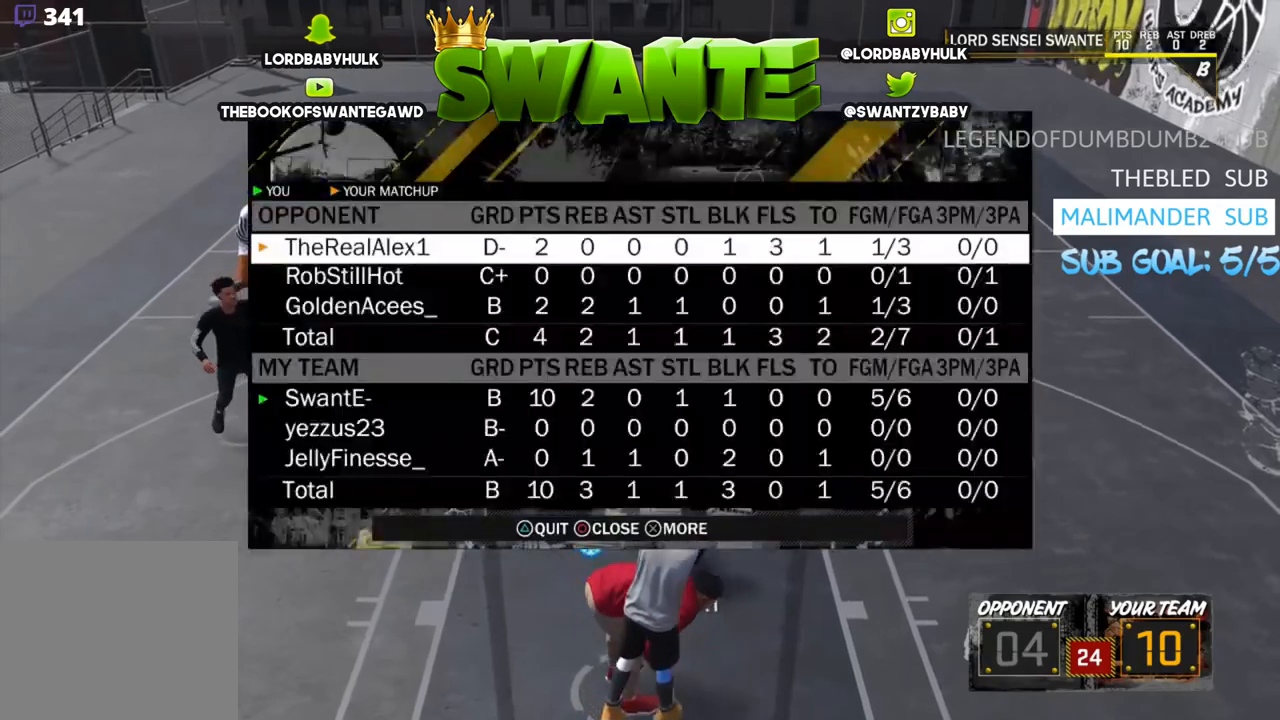
{"buttons": [], "left_stick": "center", "right_stick": "center", "events": []}
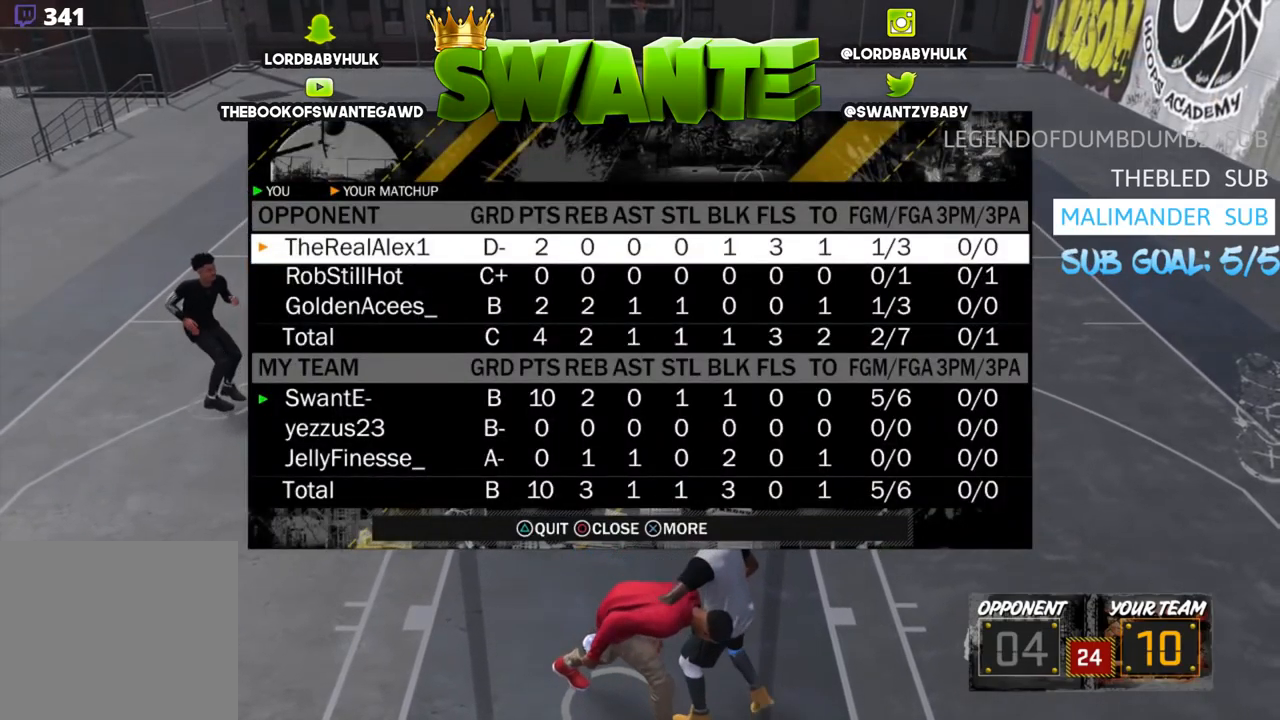
{"buttons": [], "left_stick": "center", "right_stick": "center", "events": []}
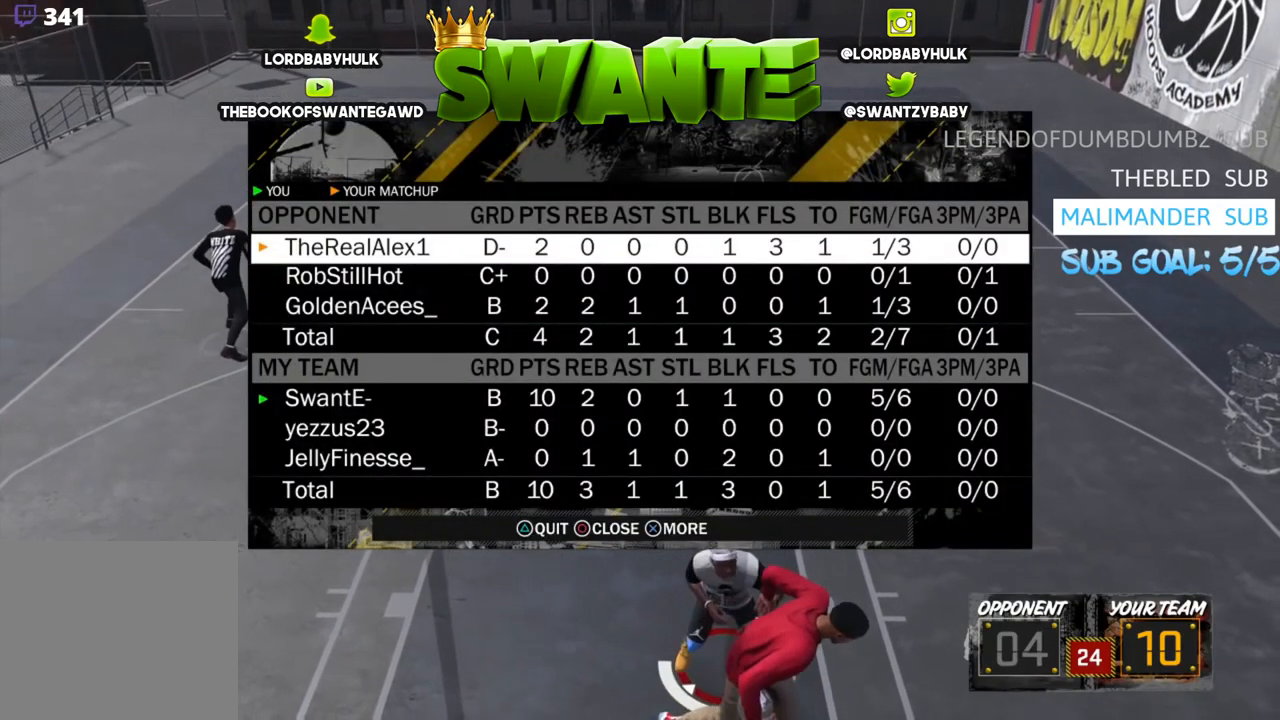
{"buttons": ["START"], "left_stick": "center", "right_stick": "center", "events": [[450, "START", "down"]]}